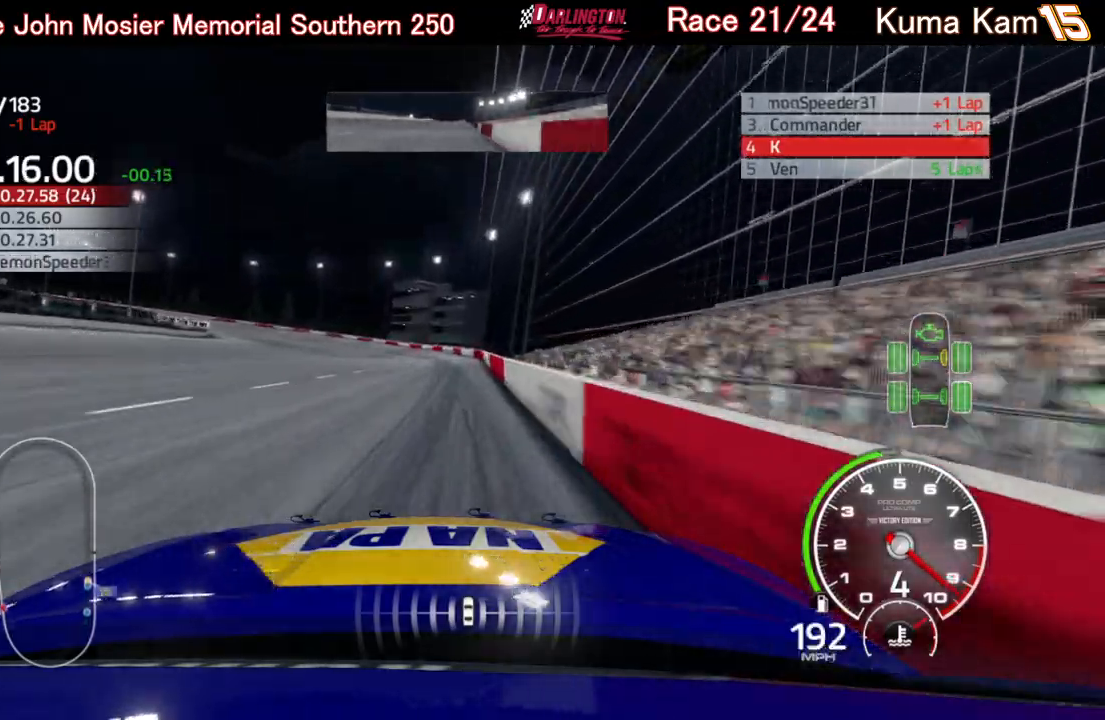
Gameplay with a controller (Xbox layout); each line is a JSON object with the inputs held at the frame after it. "events" lists button and stick changes between this image and that frame as [ms after this image, input, new state], when the widget could be followed in between.
{"buttons": ["R2"], "left_stick": "left", "right_stick": "center", "events": []}
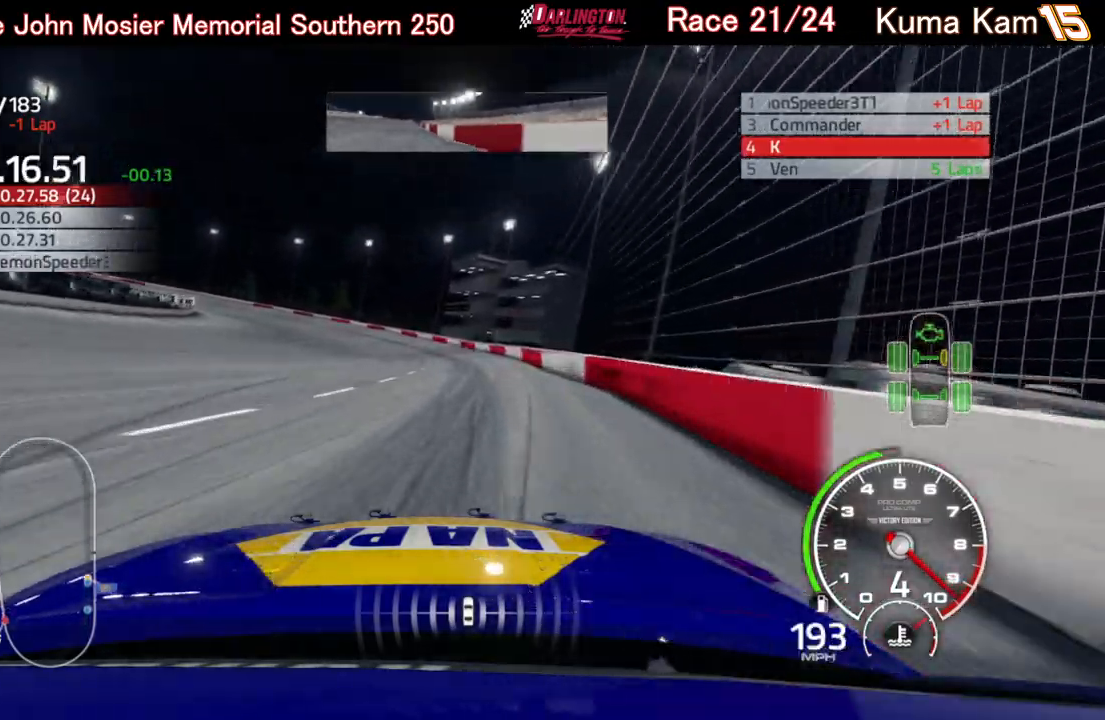
{"buttons": ["L2"], "left_stick": "left", "right_stick": "center", "events": [[17, "L2", "down"], [17, "R2", "up"]]}
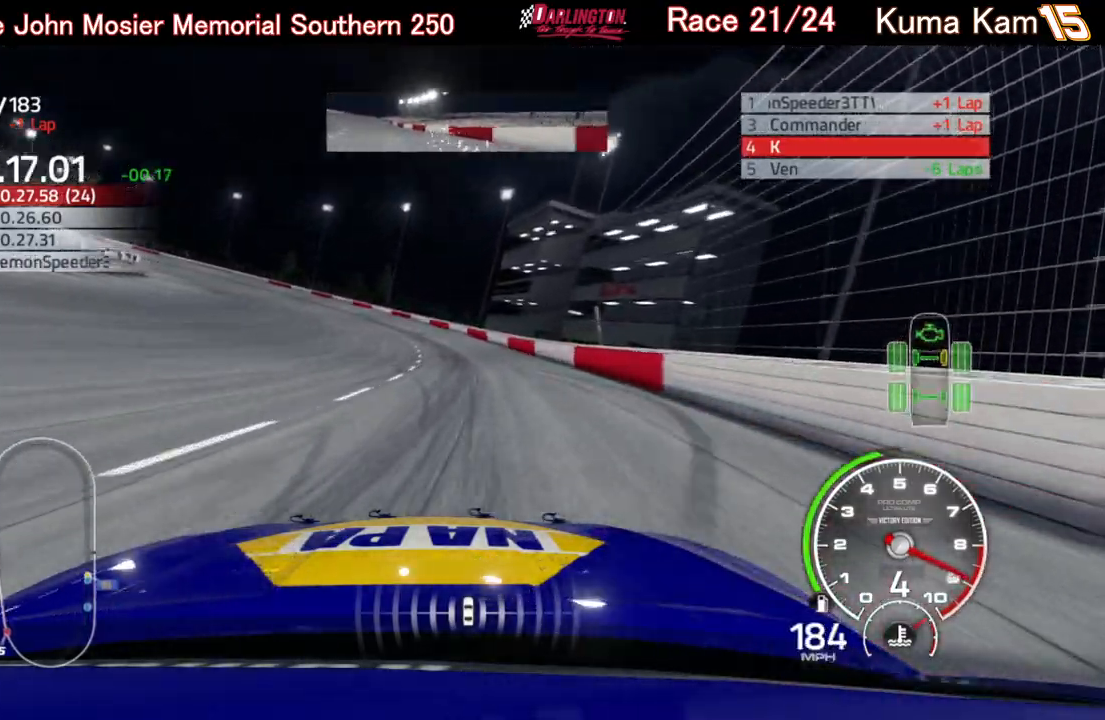
{"buttons": ["L2"], "left_stick": "left", "right_stick": "center", "events": []}
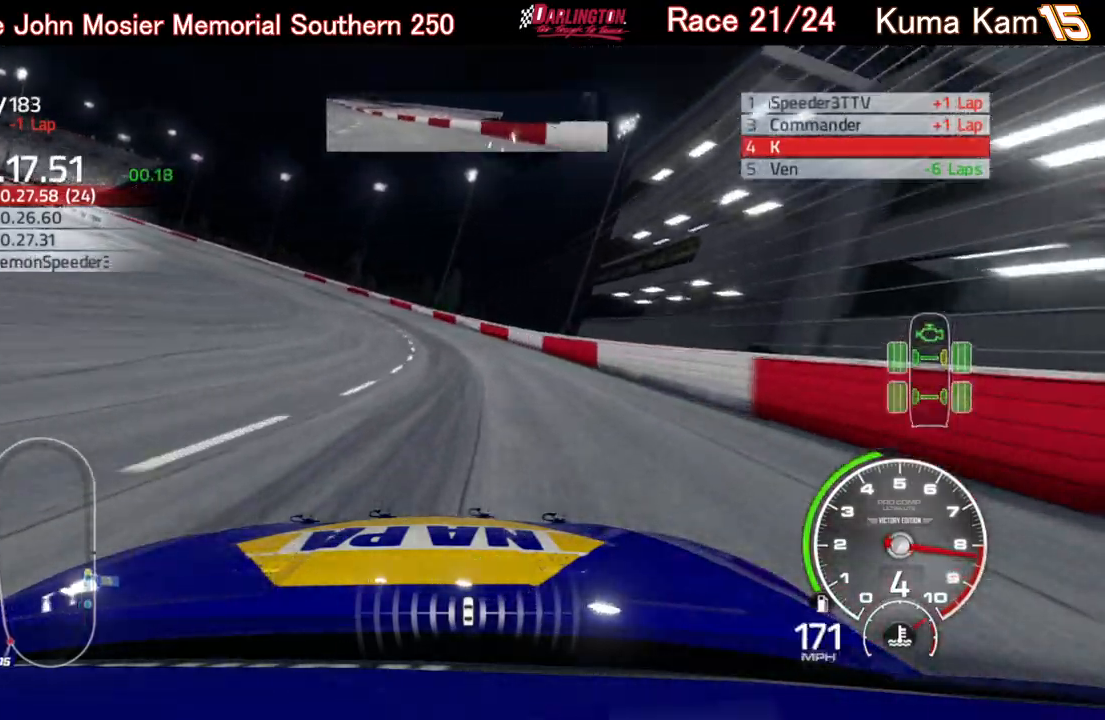
{"buttons": ["L2"], "left_stick": "left", "right_stick": "center", "events": []}
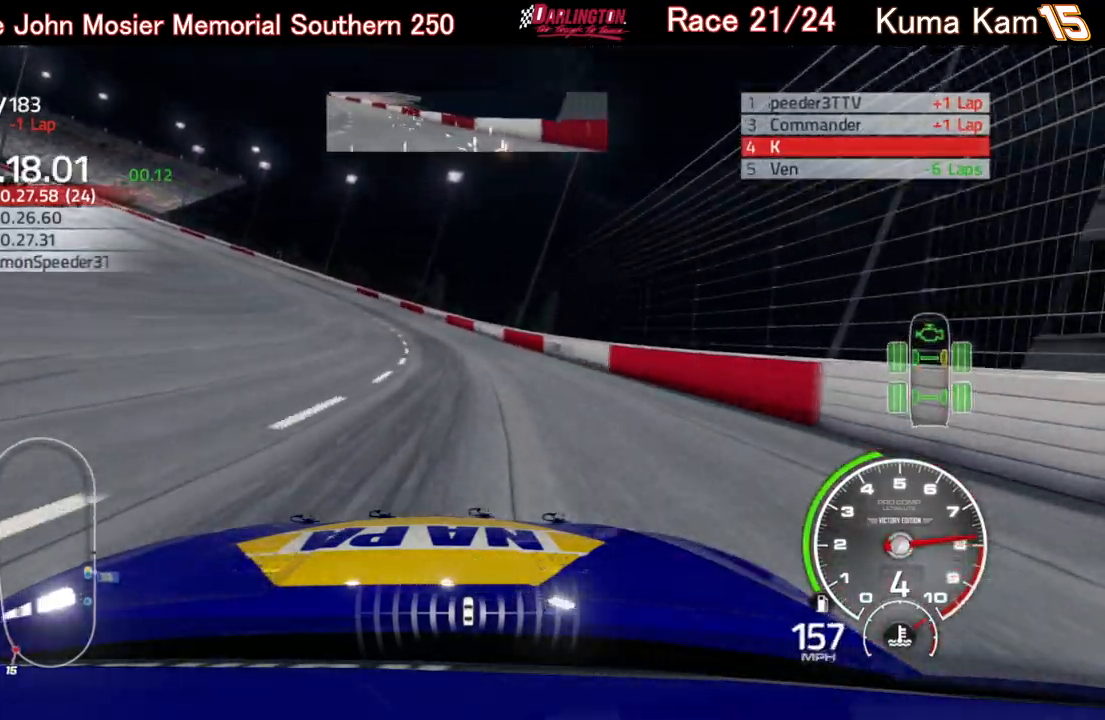
{"buttons": [], "left_stick": "left", "right_stick": "center", "events": [[250, "L2", "up"], [317, "L2", "down"], [417, "L2", "up"]]}
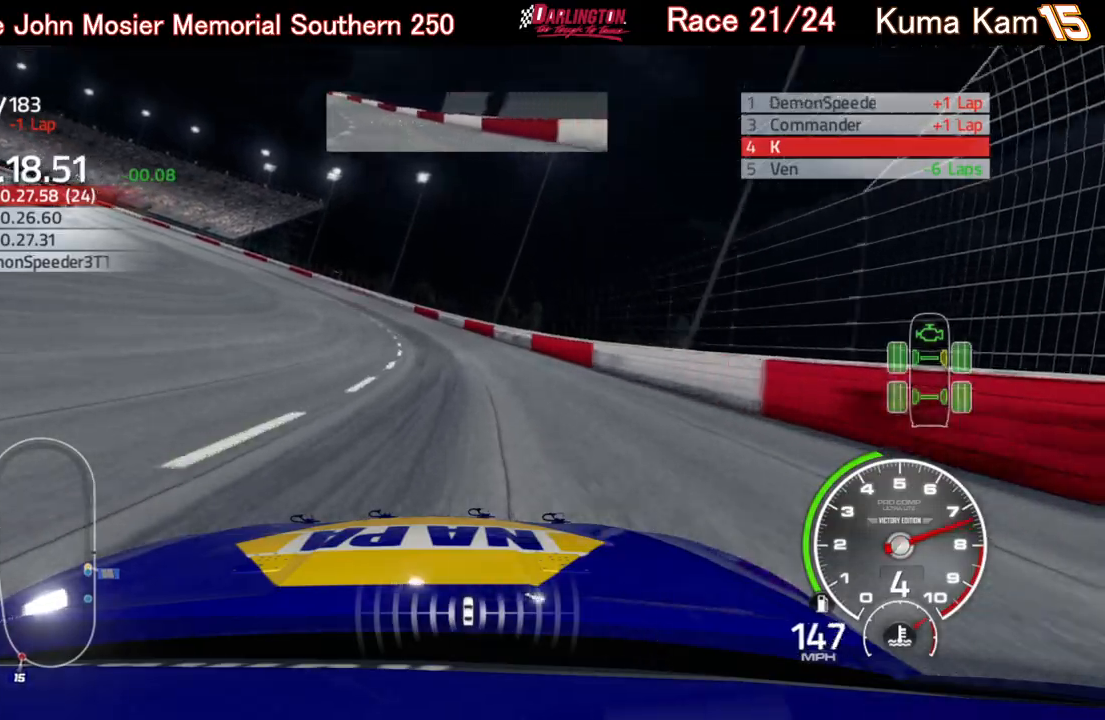
{"buttons": ["R2"], "left_stick": "left", "right_stick": "center", "events": [[200, "R2", "down"]]}
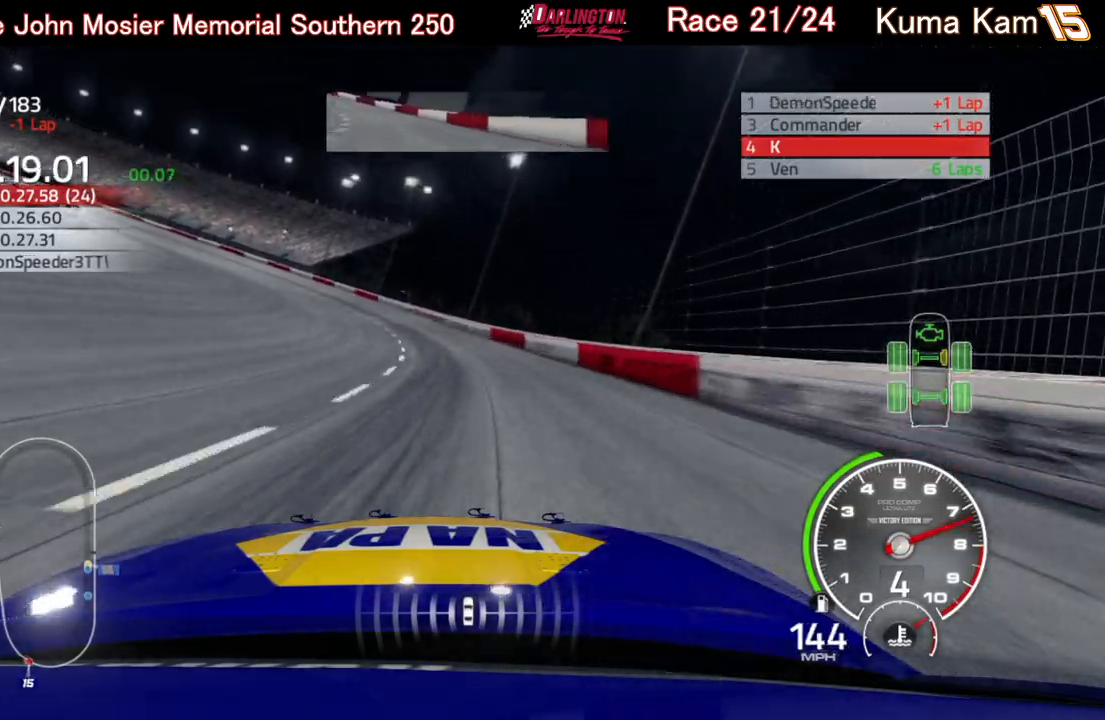
{"buttons": ["R2"], "left_stick": "left", "right_stick": "center", "events": []}
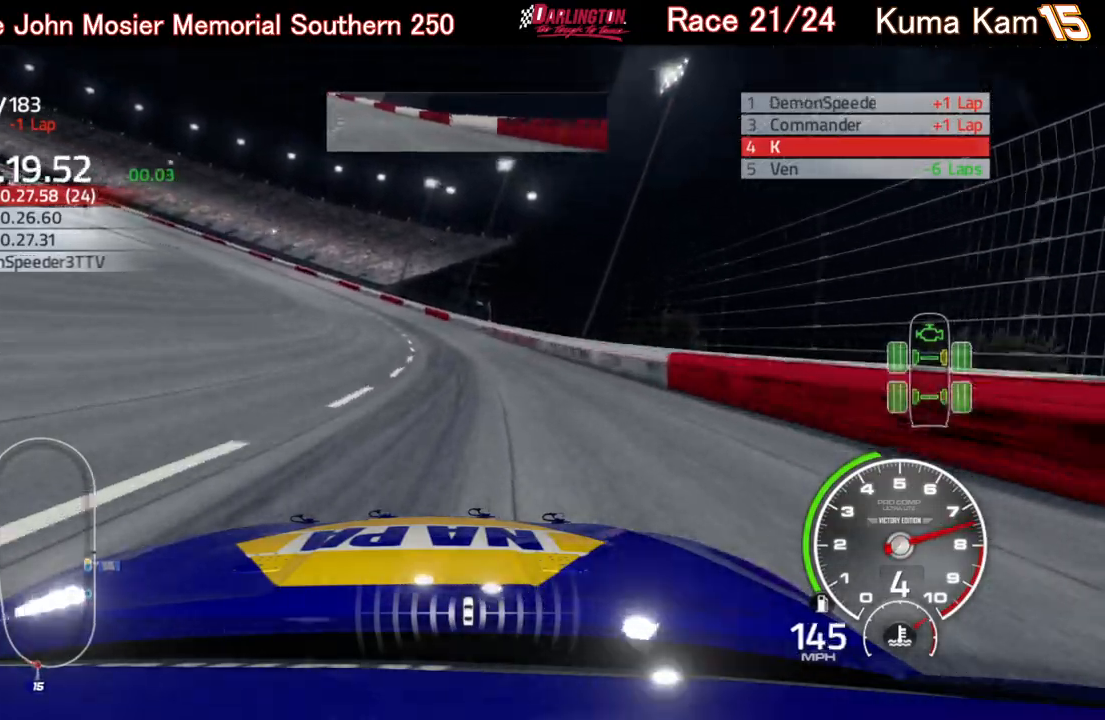
{"buttons": ["R2"], "left_stick": "left", "right_stick": "center", "events": [[250, "left_stick", "center"], [317, "left_stick", "left"]]}
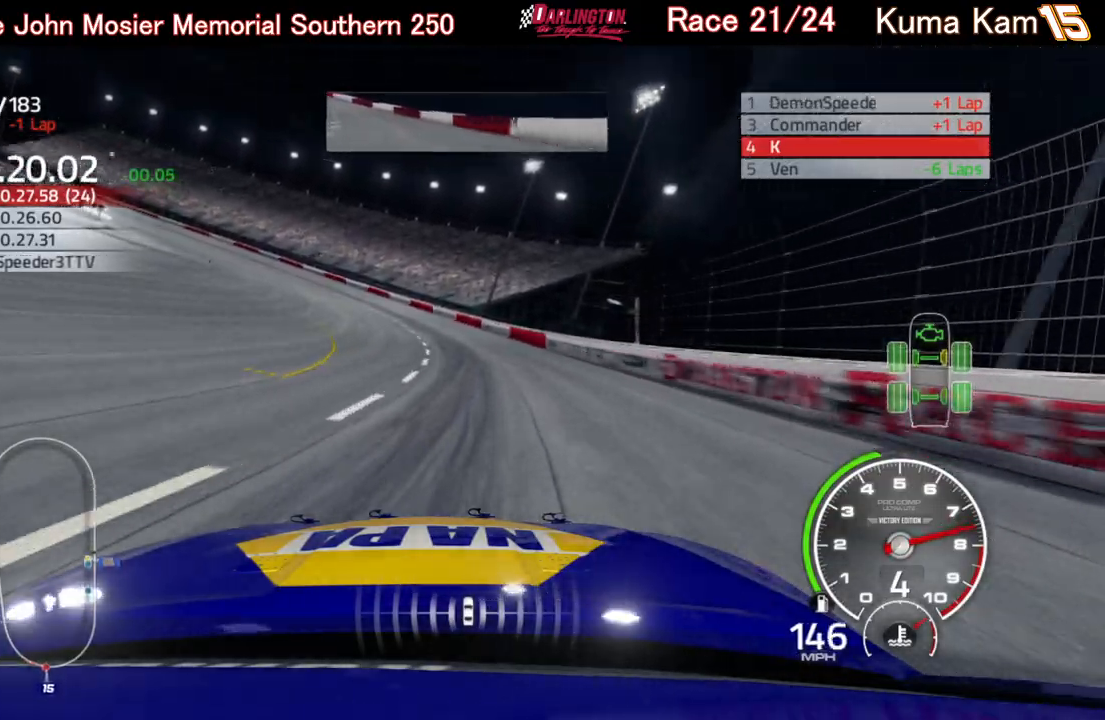
{"buttons": ["R2"], "left_stick": "left", "right_stick": "center", "events": [[67, "left_stick", "center"], [150, "left_stick", "left"]]}
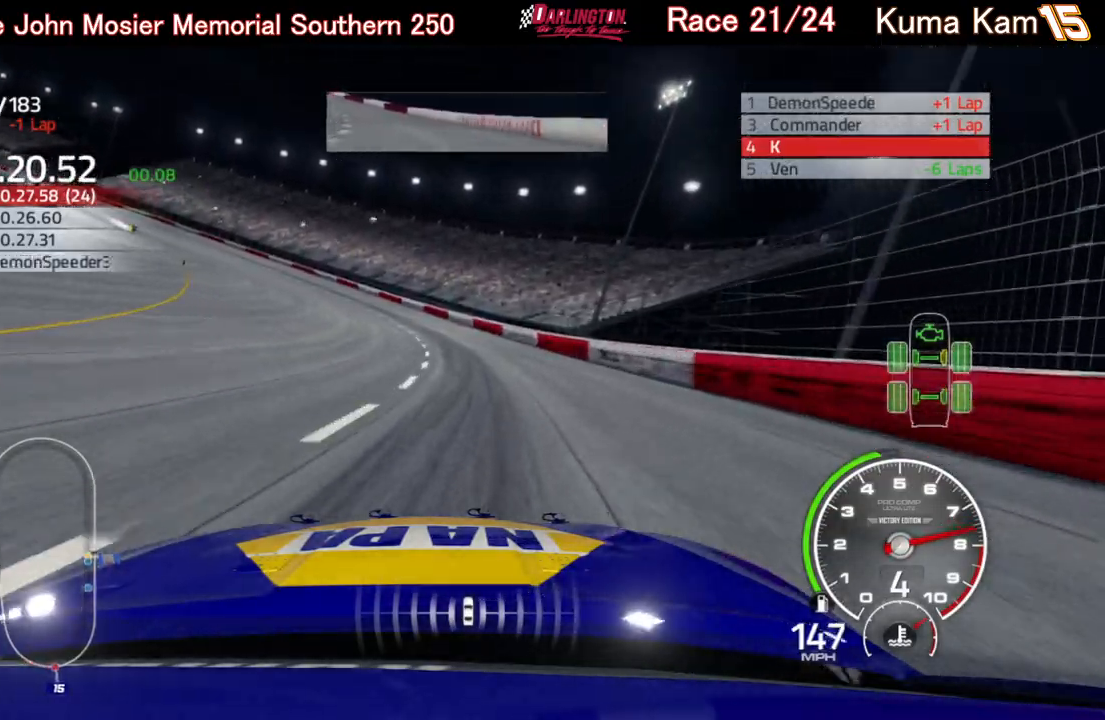
{"buttons": ["R2"], "left_stick": "left", "right_stick": "center", "events": [[33, "left_stick", "center"], [100, "left_stick", "left"]]}
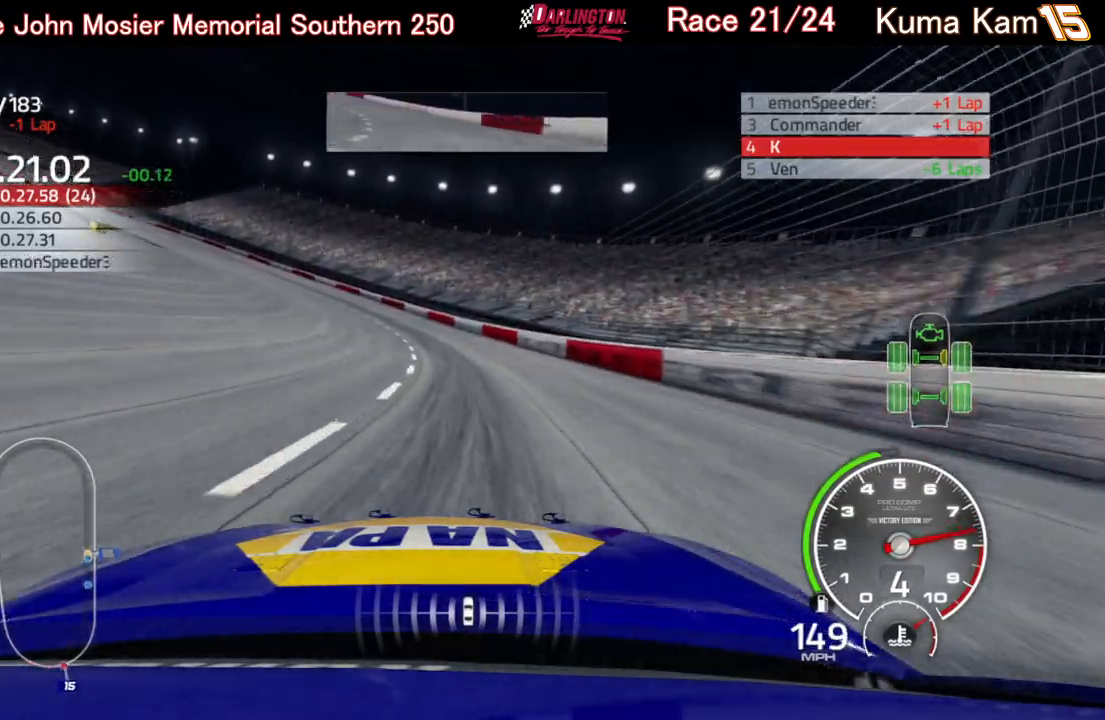
{"buttons": ["R2"], "left_stick": "left", "right_stick": "center", "events": []}
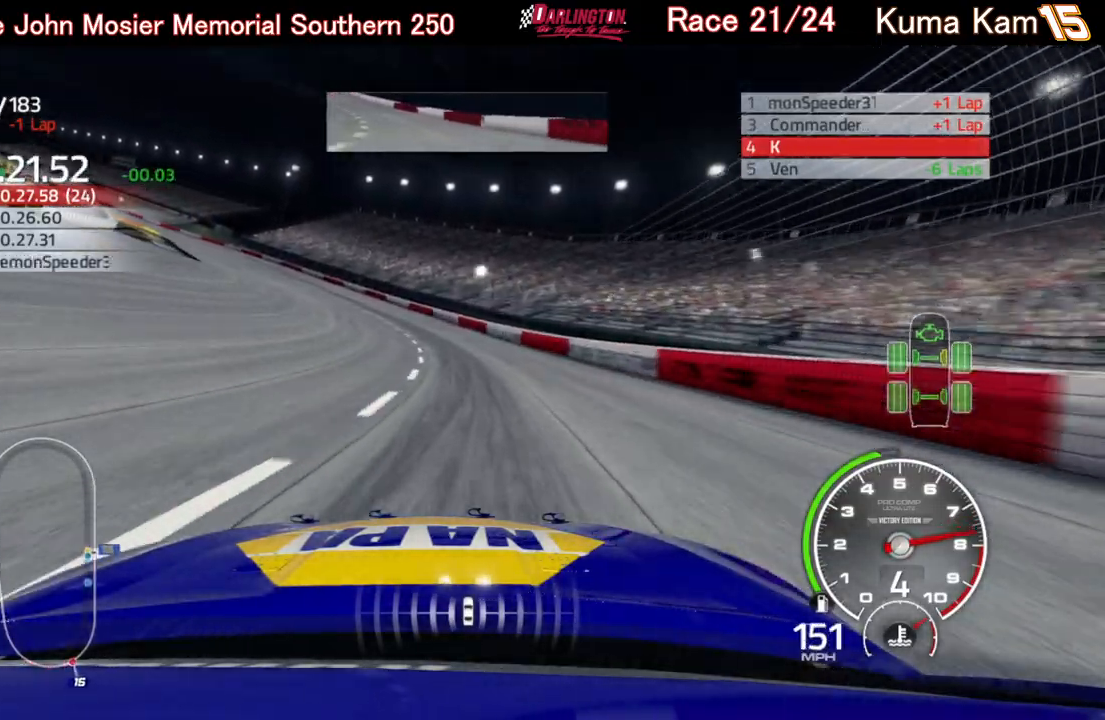
{"buttons": ["R2"], "left_stick": "left", "right_stick": "center", "events": [[217, "left_stick", "center"], [283, "left_stick", "left"]]}
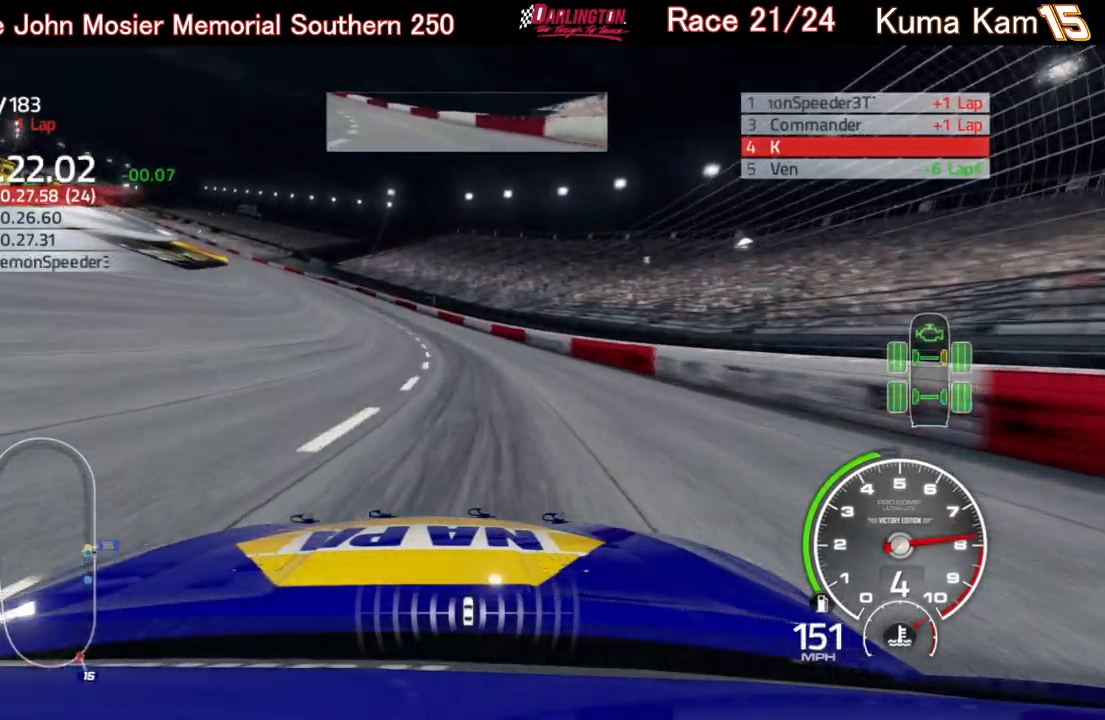
{"buttons": ["R2"], "left_stick": "center", "right_stick": "center", "events": [[167, "left_stick", "center"], [233, "left_stick", "left"], [500, "left_stick", "center"]]}
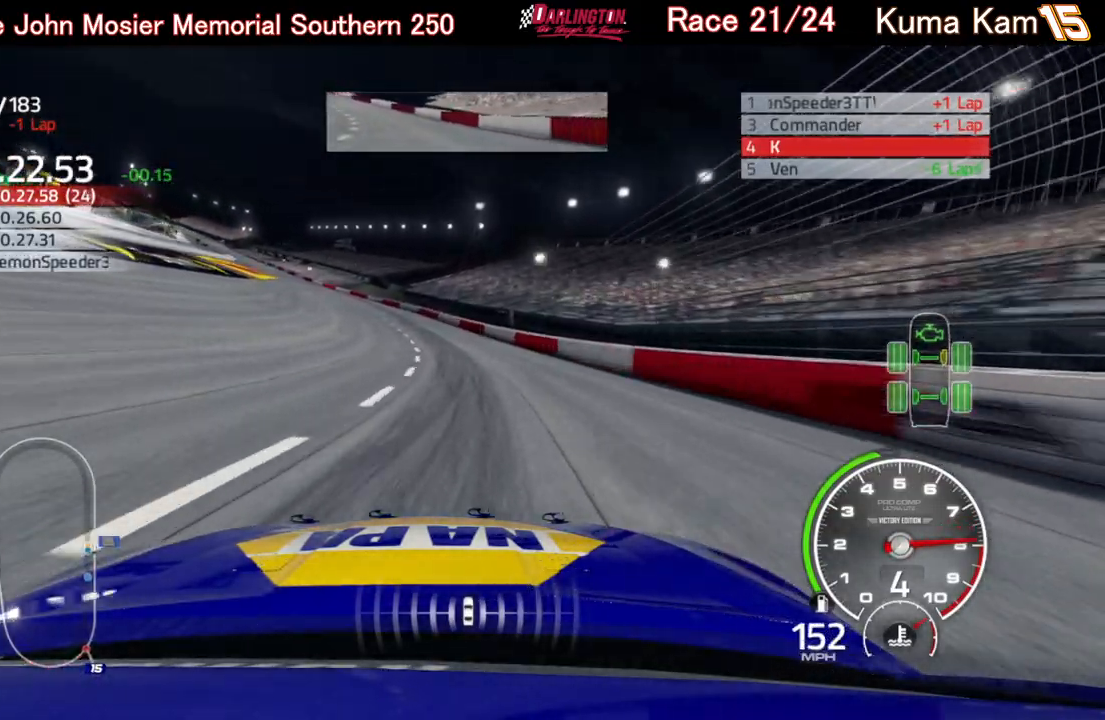
{"buttons": ["R2"], "left_stick": "left", "right_stick": "center", "events": [[50, "left_stick", "left"]]}
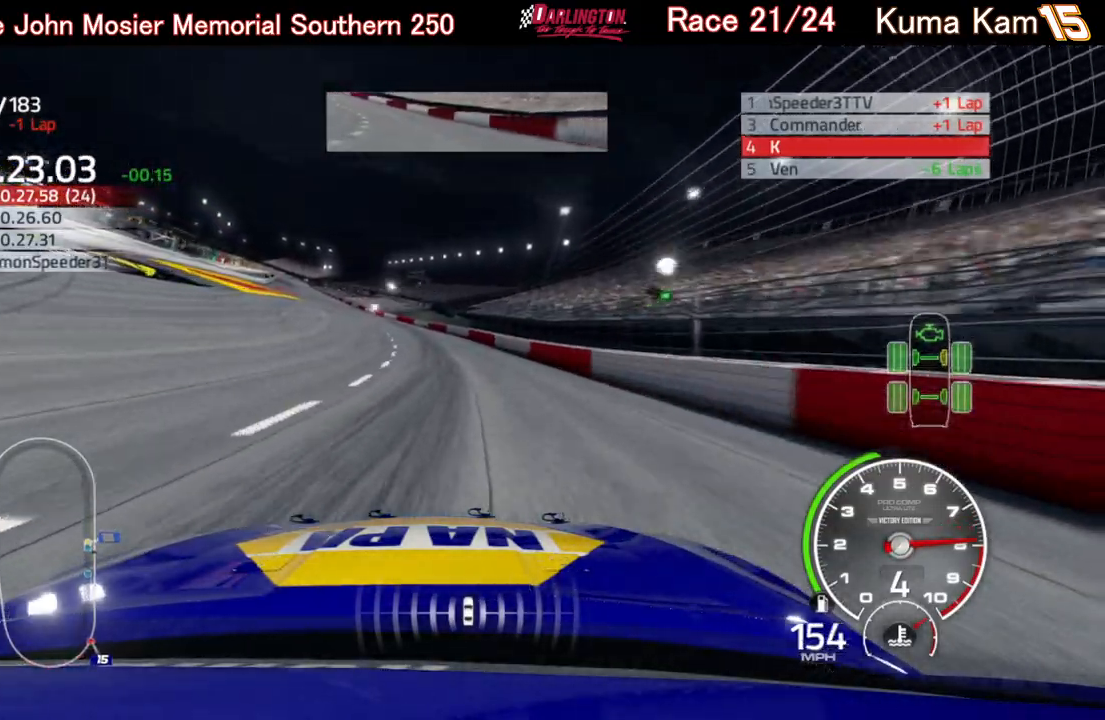
{"buttons": ["R2"], "left_stick": "left", "right_stick": "center", "events": []}
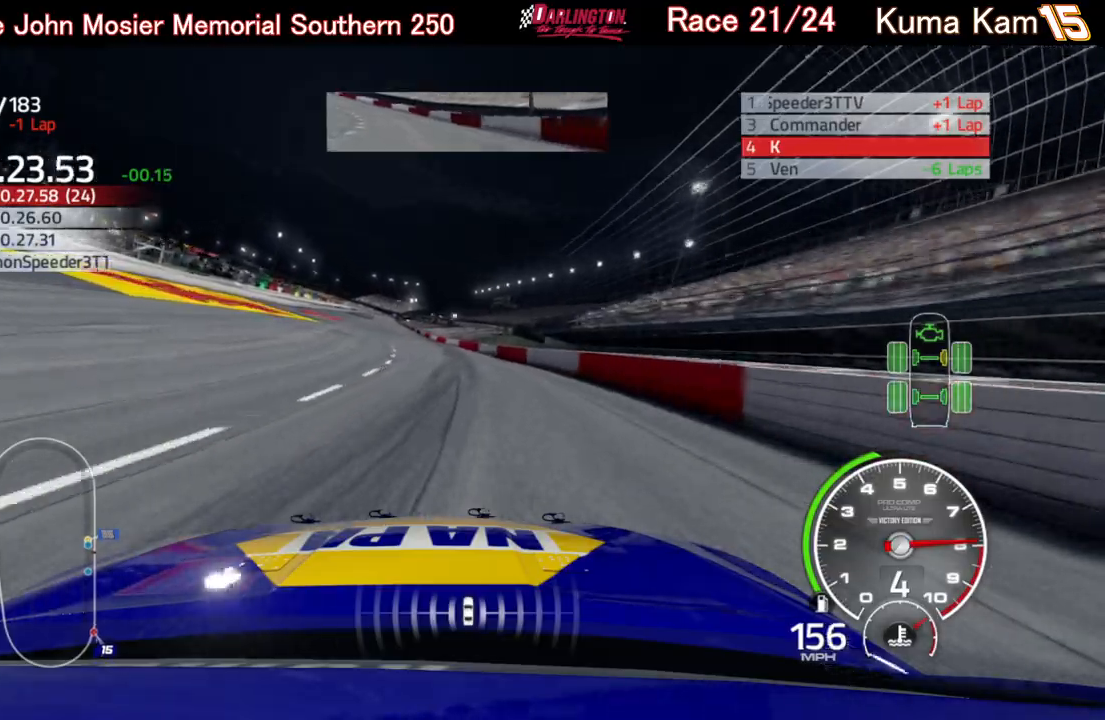
{"buttons": ["R2"], "left_stick": "center", "right_stick": "center", "events": [[67, "left_stick", "center"], [233, "left_stick", "left"], [467, "left_stick", "center"]]}
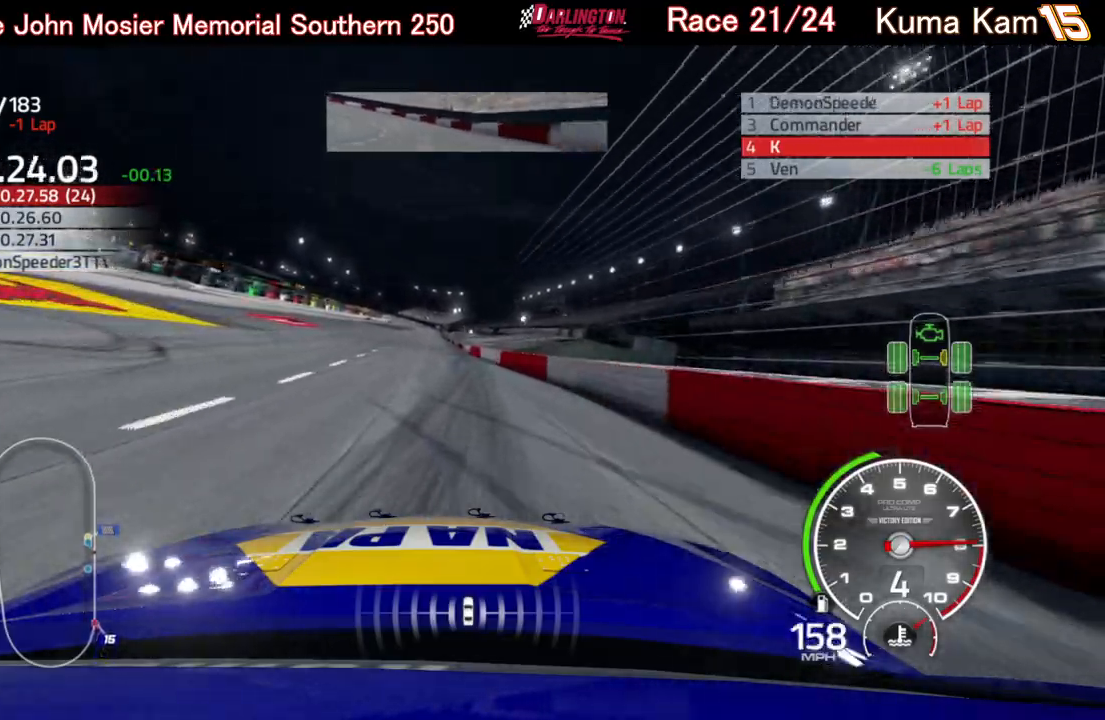
{"buttons": ["R2"], "left_stick": "center", "right_stick": "center", "events": [[183, "left_stick", "left"], [333, "left_stick", "center"]]}
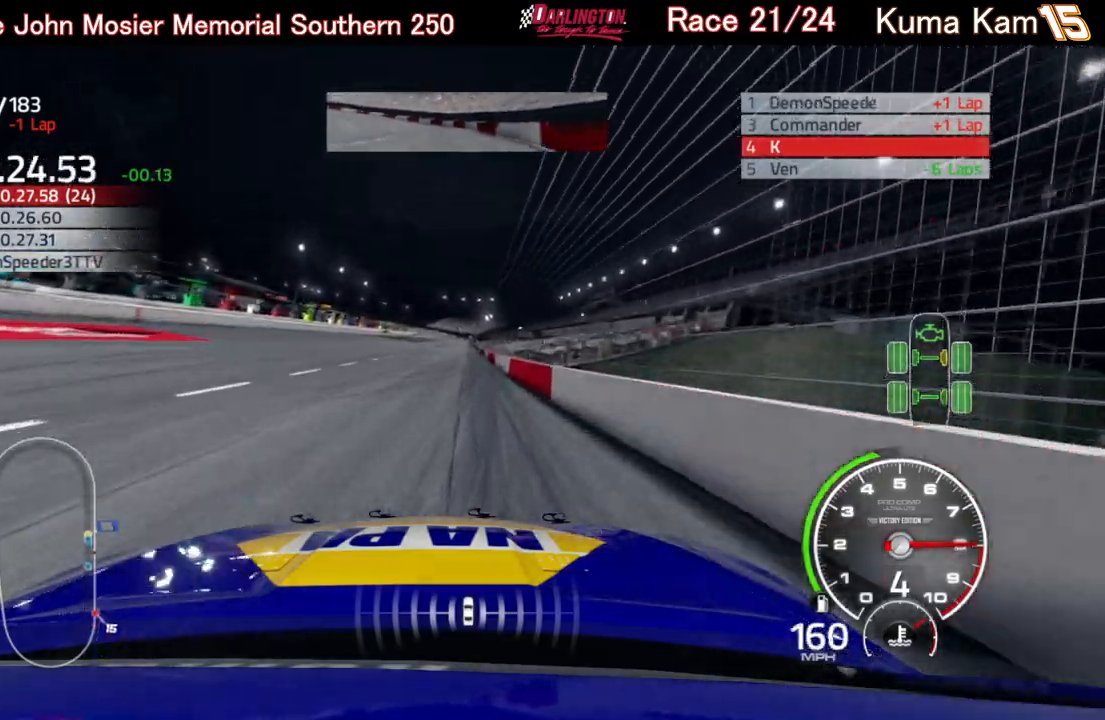
{"buttons": ["R2"], "left_stick": "center", "right_stick": "center", "events": []}
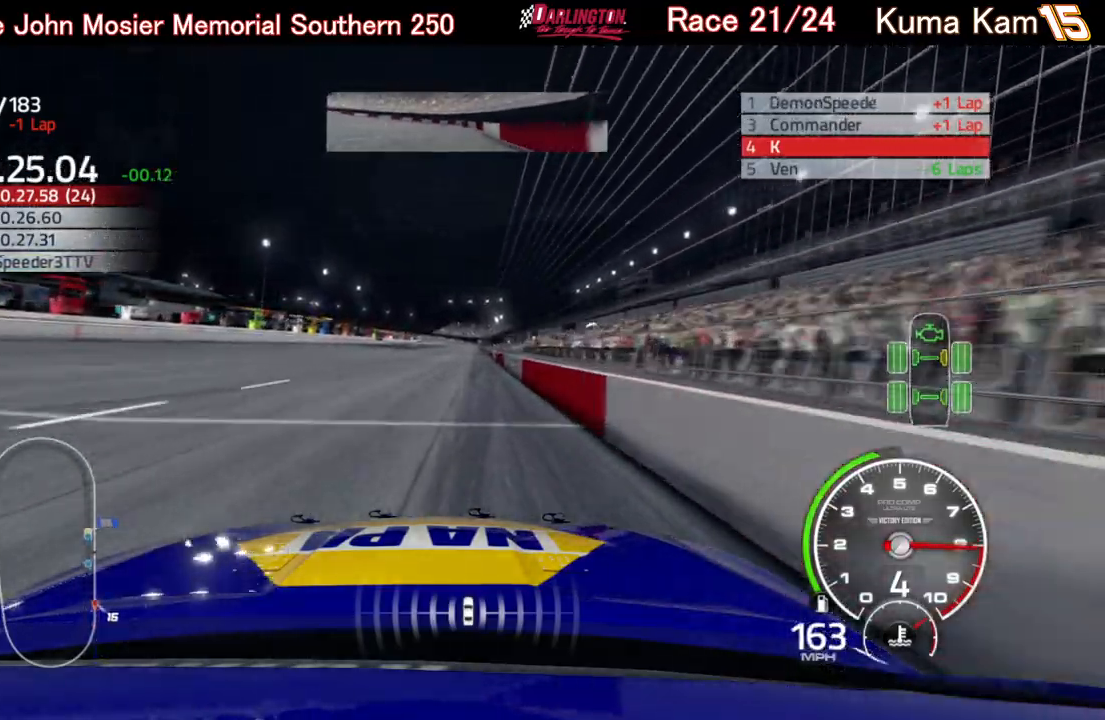
{"buttons": ["R2"], "left_stick": "center", "right_stick": "center", "events": [[133, "left_stick", "up-right"], [250, "left_stick", "center"], [333, "left_stick", "right"], [433, "left_stick", "center"]]}
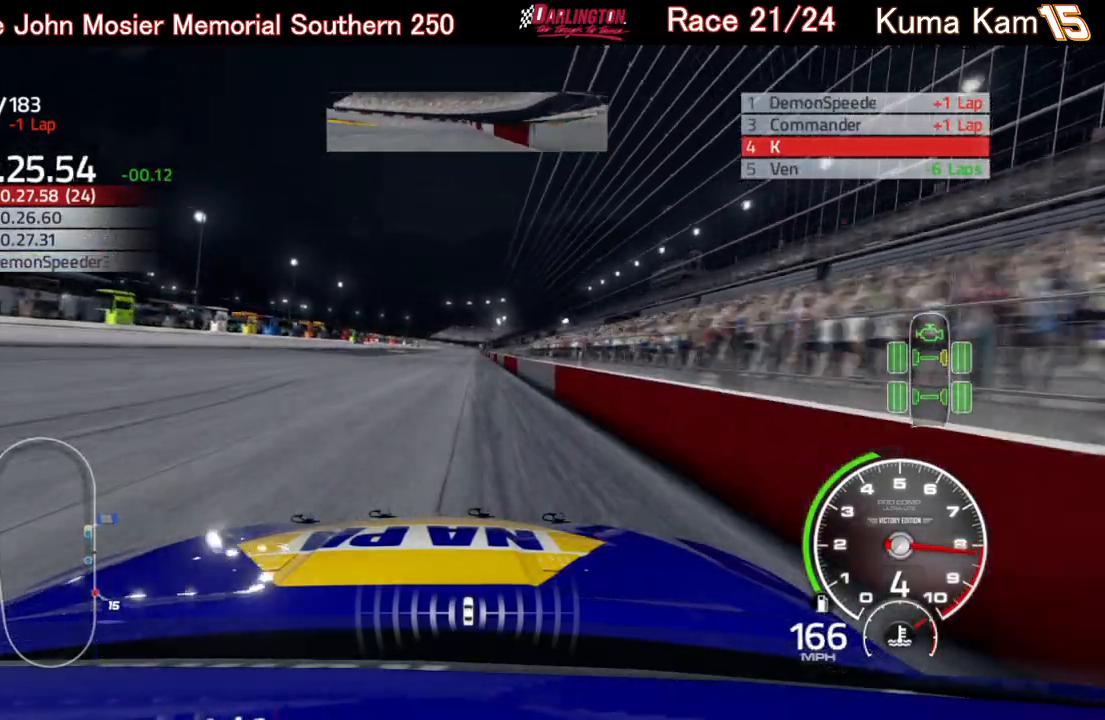
{"buttons": ["R2"], "left_stick": "up-right", "right_stick": "center", "events": [[50, "left_stick", "up-right"], [167, "left_stick", "center"], [400, "left_stick", "up-right"]]}
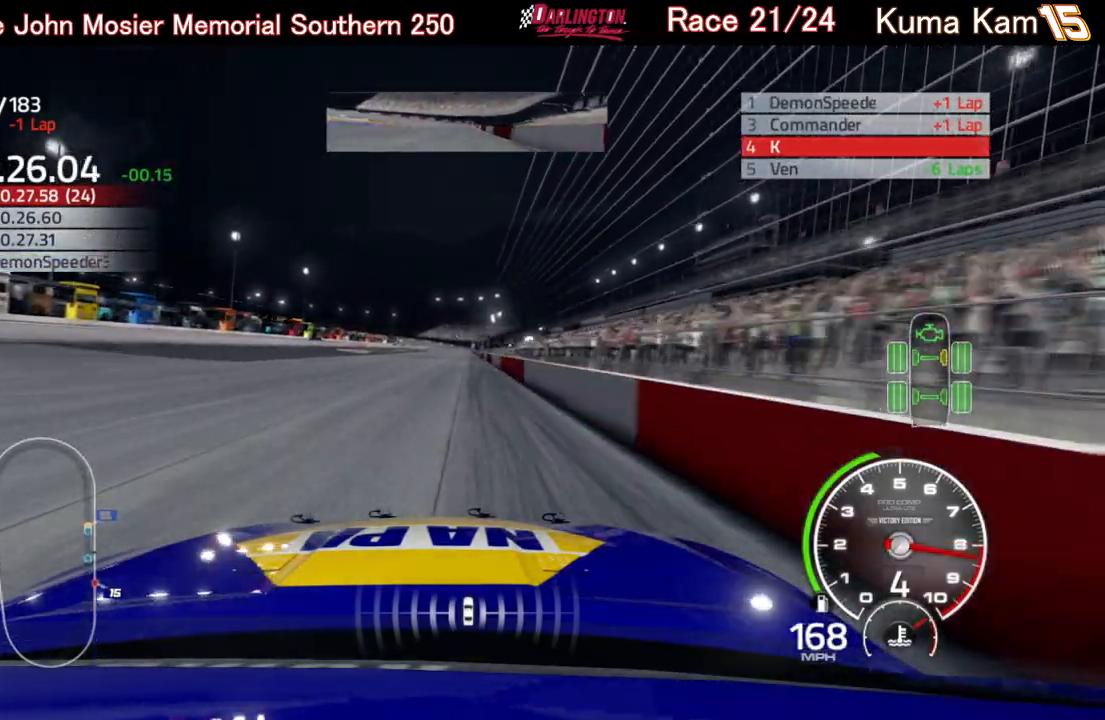
{"buttons": ["R2"], "left_stick": "up-right", "right_stick": "center", "events": [[17, "left_stick", "center"], [217, "left_stick", "up-right"], [317, "left_stick", "center"], [483, "left_stick", "up-right"]]}
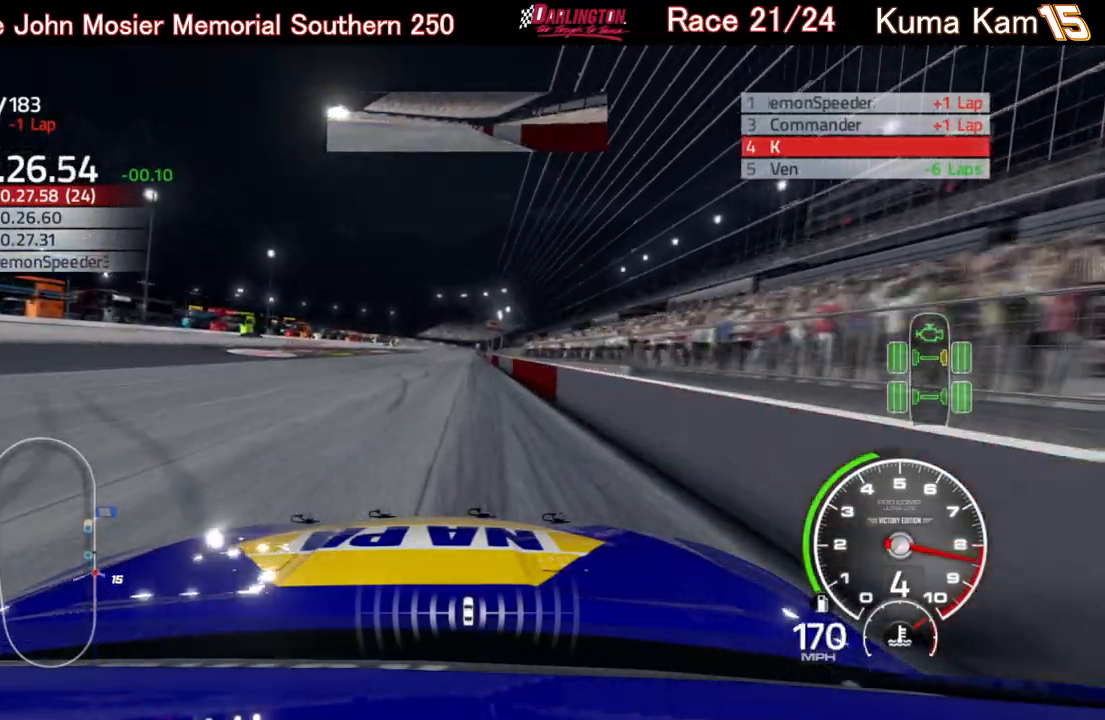
{"buttons": ["R2"], "left_stick": "center", "right_stick": "center", "events": [[83, "left_stick", "center"], [233, "left_stick", "up-right"], [317, "left_stick", "center"]]}
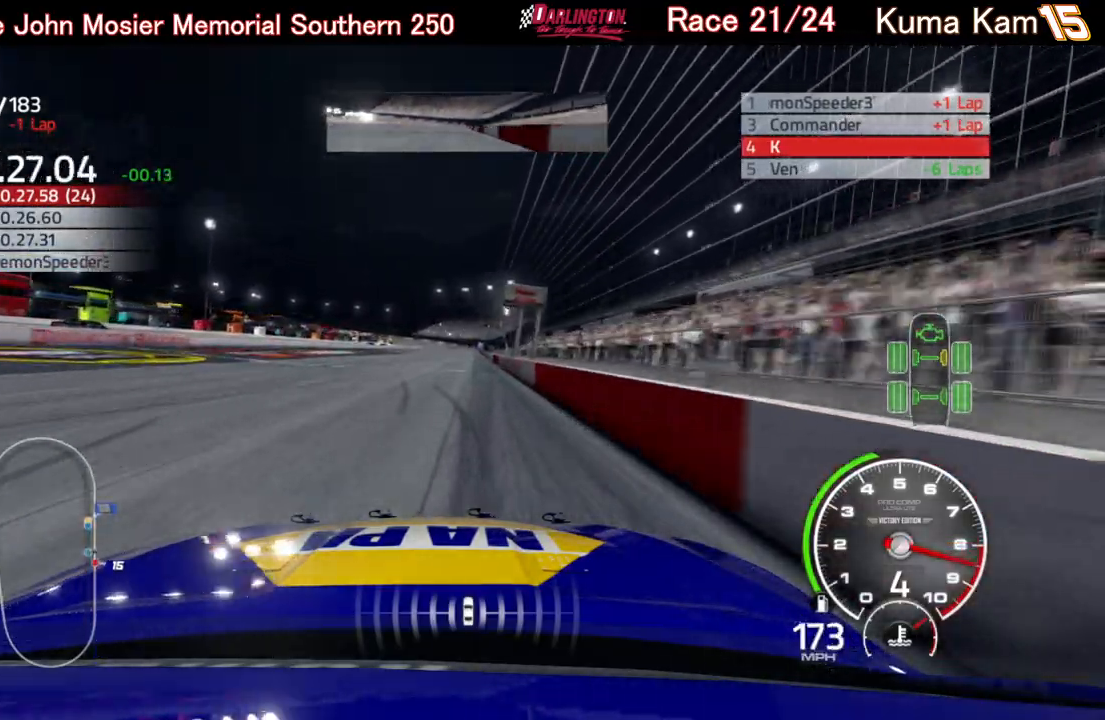
{"buttons": ["R2"], "left_stick": "right", "right_stick": "center", "events": [[17, "left_stick", "up-right"], [133, "left_stick", "center"], [283, "left_stick", "up-right"], [383, "left_stick", "center"], [500, "left_stick", "right"]]}
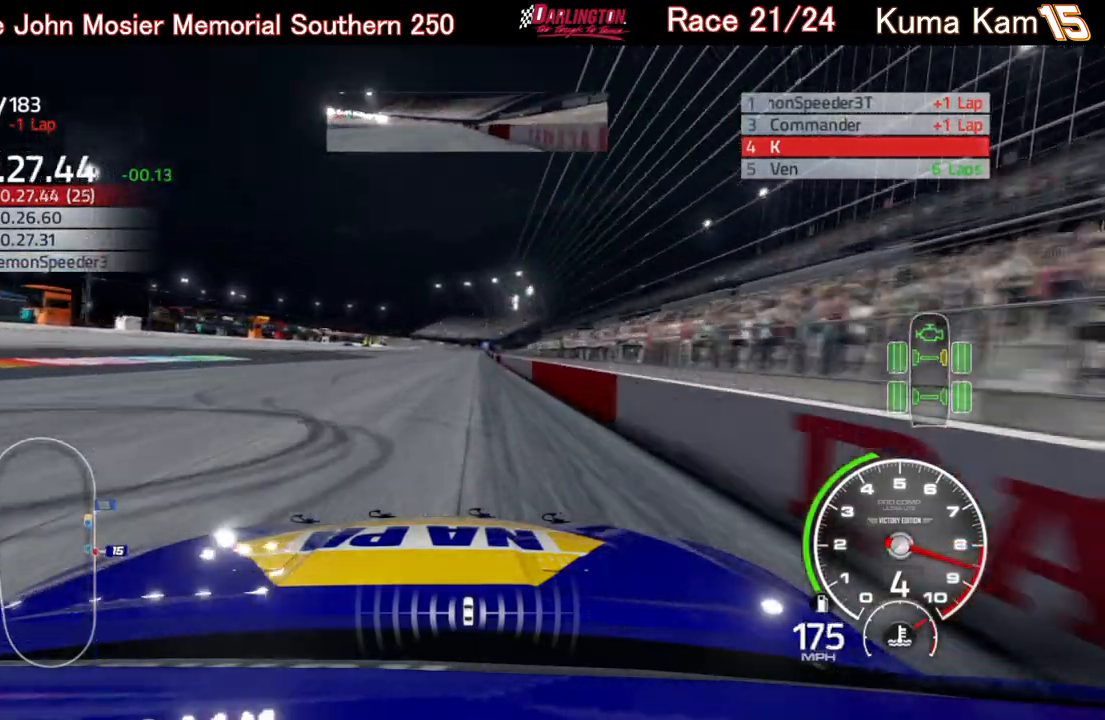
{"buttons": ["R2"], "left_stick": "center", "right_stick": "center", "events": [[117, "left_stick", "center"], [283, "left_stick", "up-right"], [383, "left_stick", "center"]]}
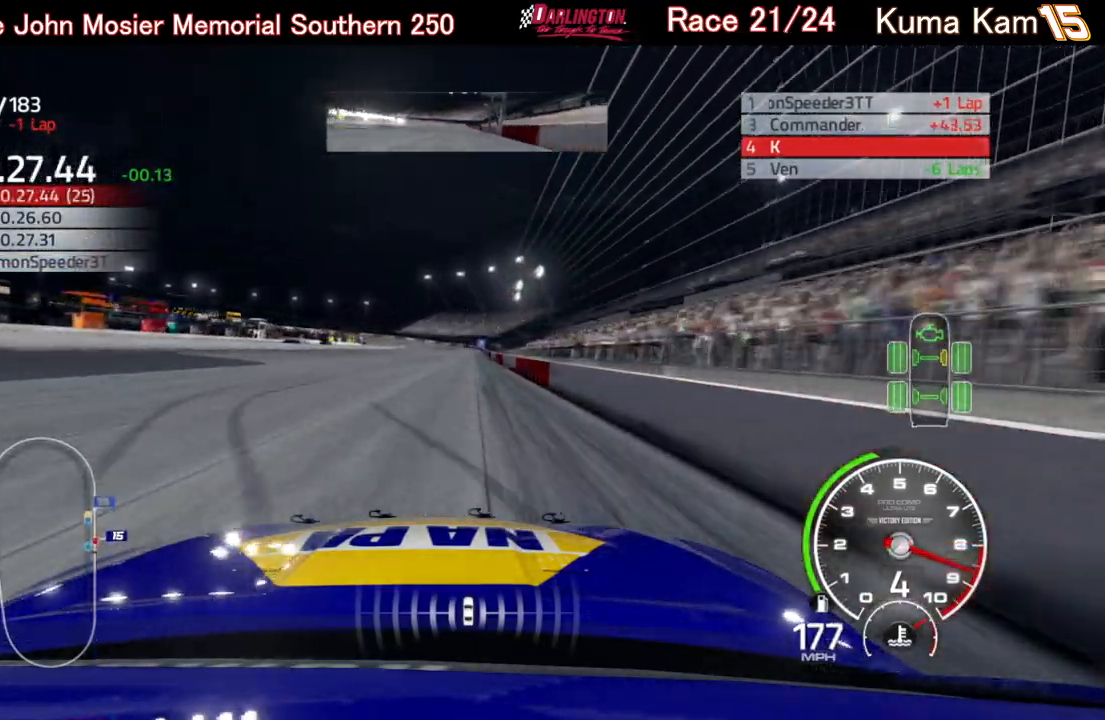
{"buttons": ["R2"], "left_stick": "center", "right_stick": "center", "events": [[33, "left_stick", "right"], [133, "left_stick", "center"], [267, "left_stick", "up-right"], [400, "left_stick", "center"]]}
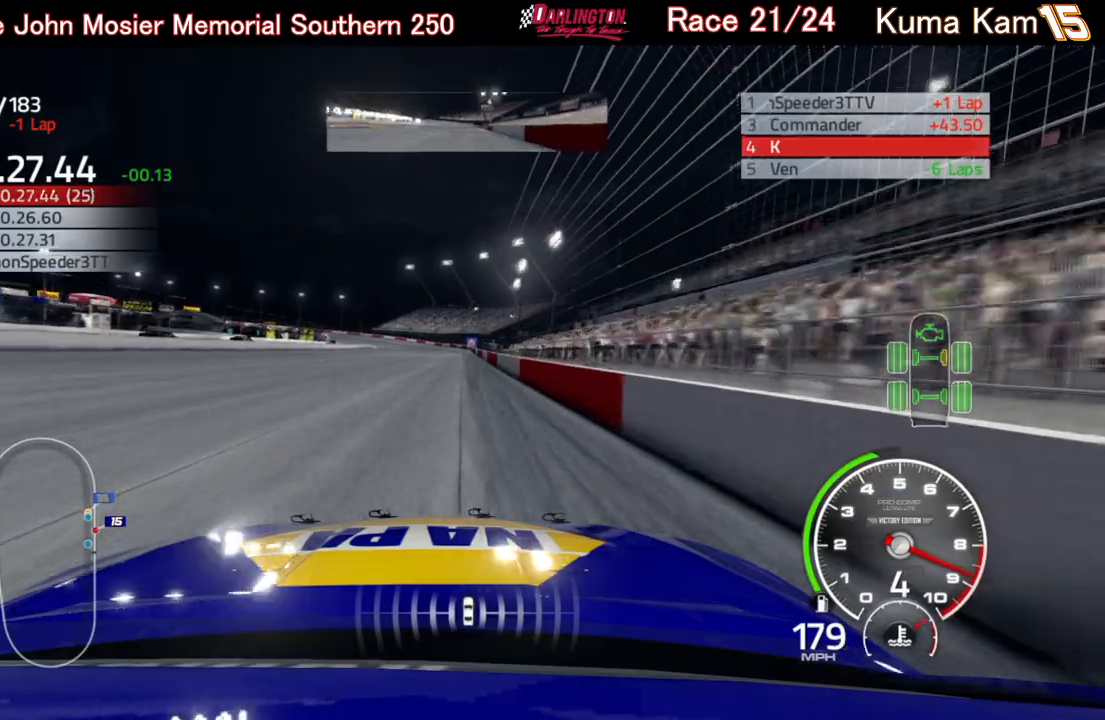
{"buttons": ["R2"], "left_stick": "center", "right_stick": "center", "events": [[83, "left_stick", "right"], [167, "left_stick", "center"]]}
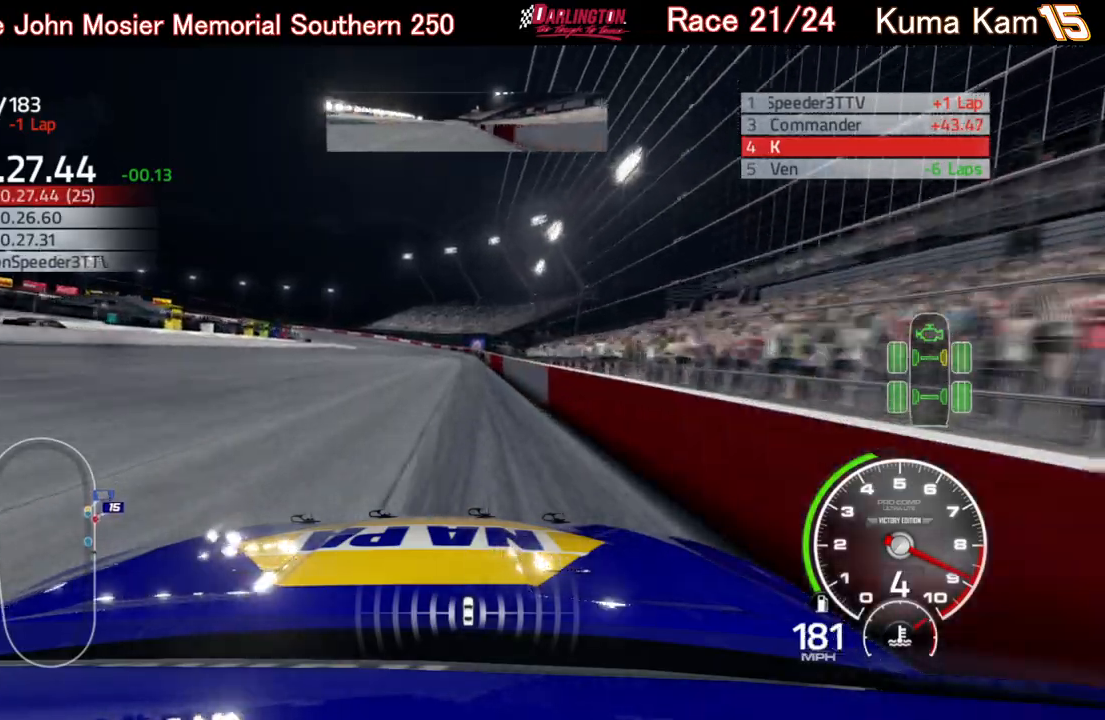
{"buttons": ["R2"], "left_stick": "left", "right_stick": "center", "events": [[17, "left_stick", "right"], [117, "left_stick", "center"], [467, "left_stick", "left"]]}
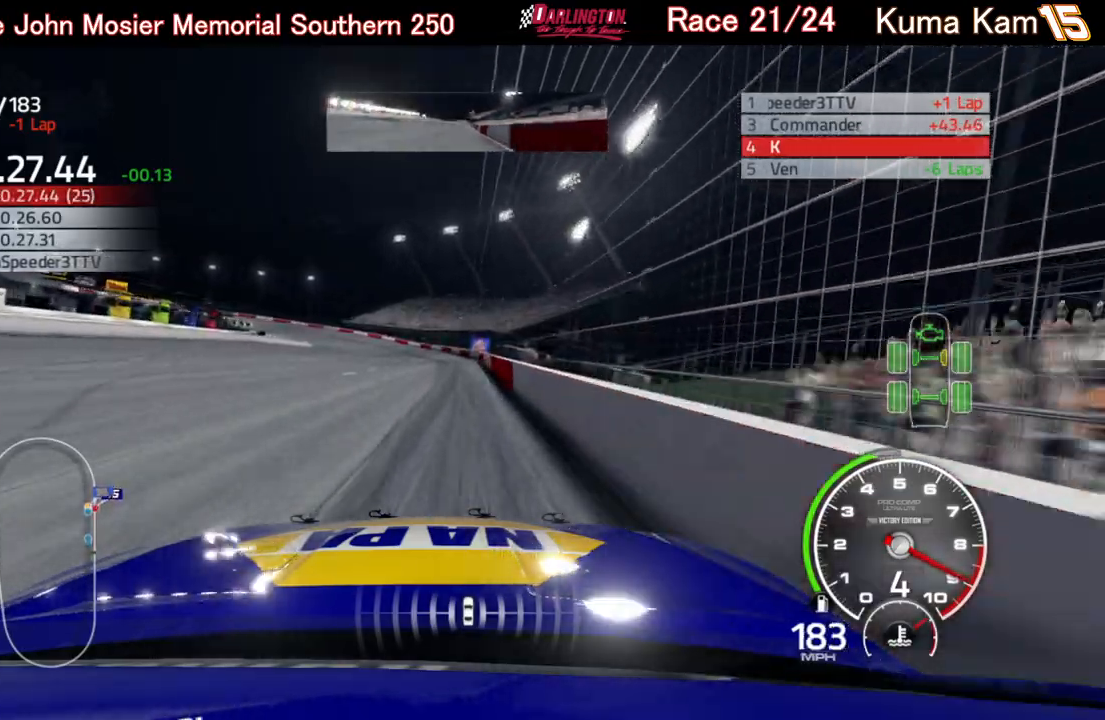
{"buttons": ["R2"], "left_stick": "center", "right_stick": "center", "events": [[433, "left_stick", "center"]]}
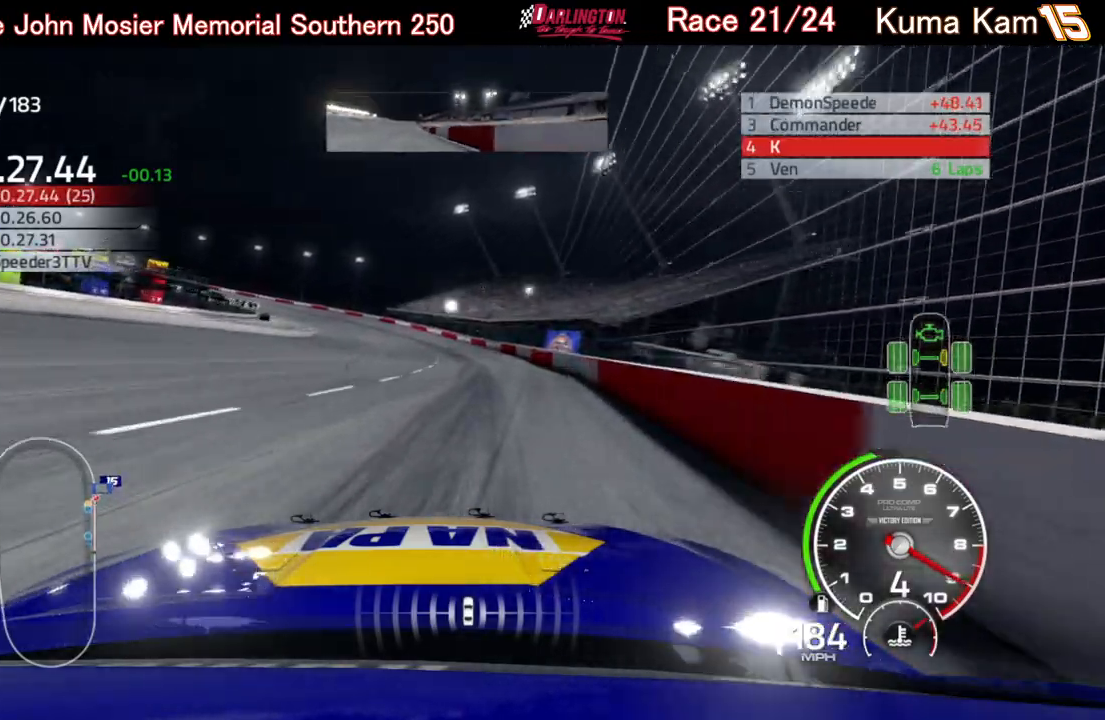
{"buttons": ["R2"], "left_stick": "left", "right_stick": "center", "events": [[150, "left_stick", "left"]]}
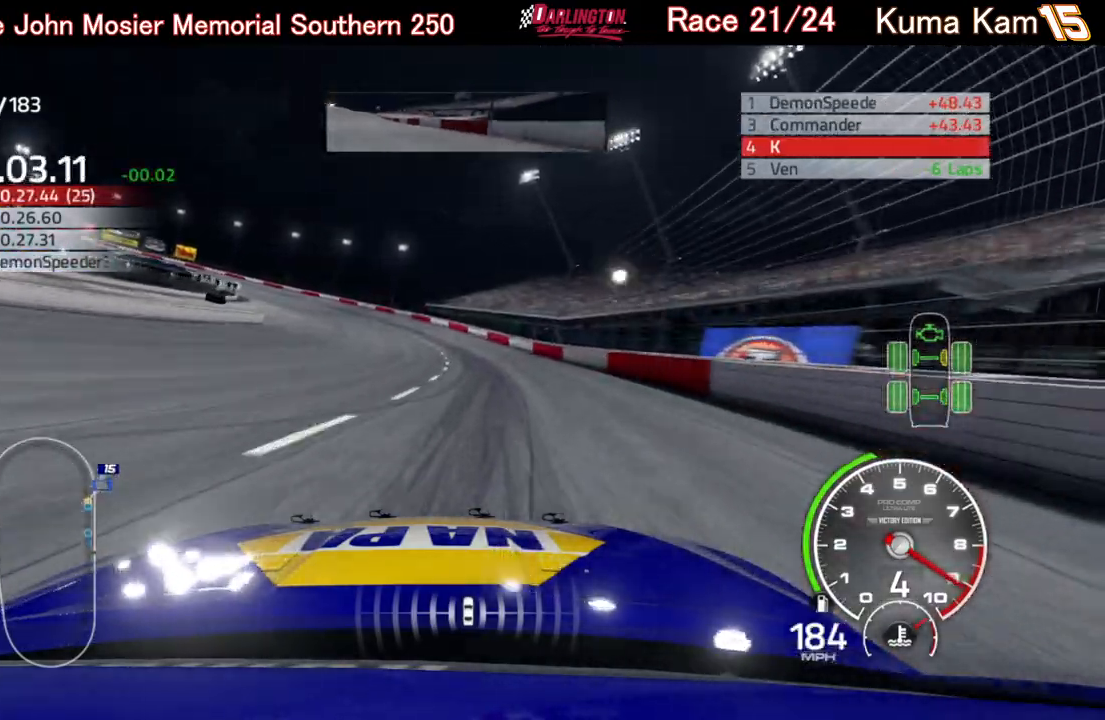
{"buttons": [], "left_stick": "left", "right_stick": "center", "events": [[483, "R2", "up"]]}